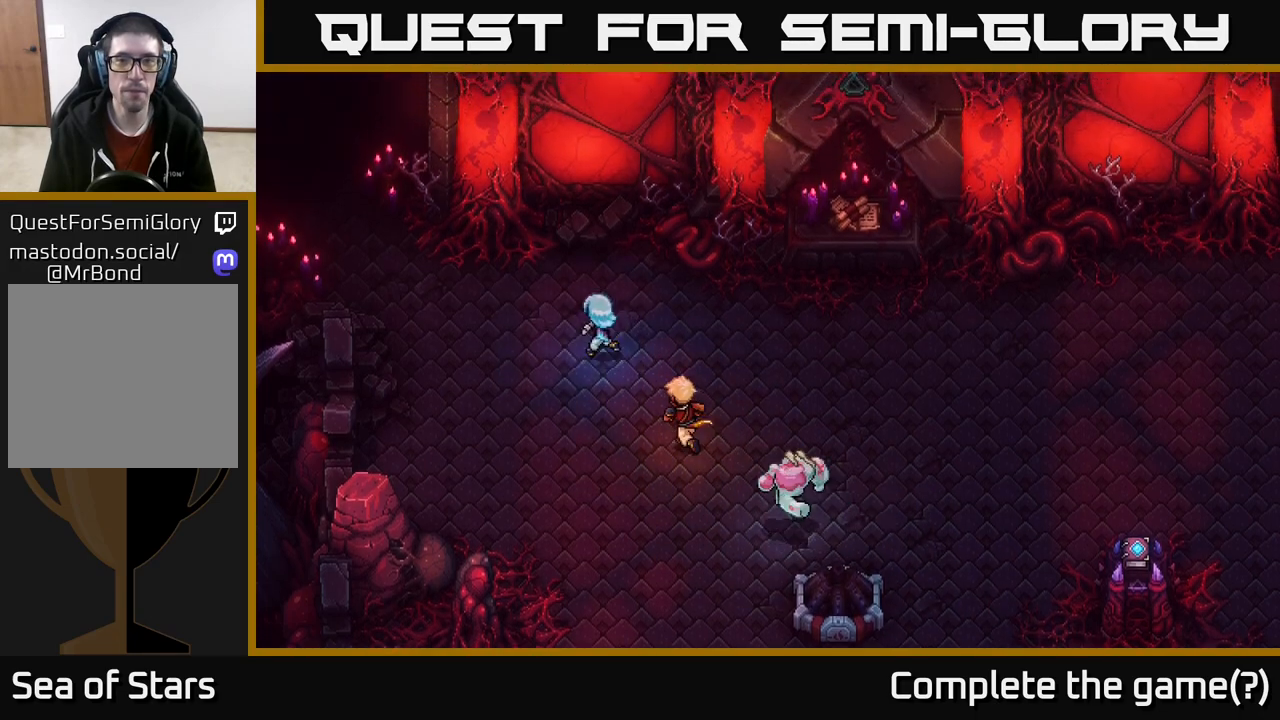
Gameplay with a controller (Xbox layout); each line is a JSON object with the inputs held at the frame after it. "events" lists button and stick changes between this image and that frame as [ms after this image, input, new state], when the widget could be followed in between.
{"buttons": [], "left_stick": "right", "right_stick": "center", "events": [[183, "left_stick", "up-right"], [283, "left_stick", "right"]]}
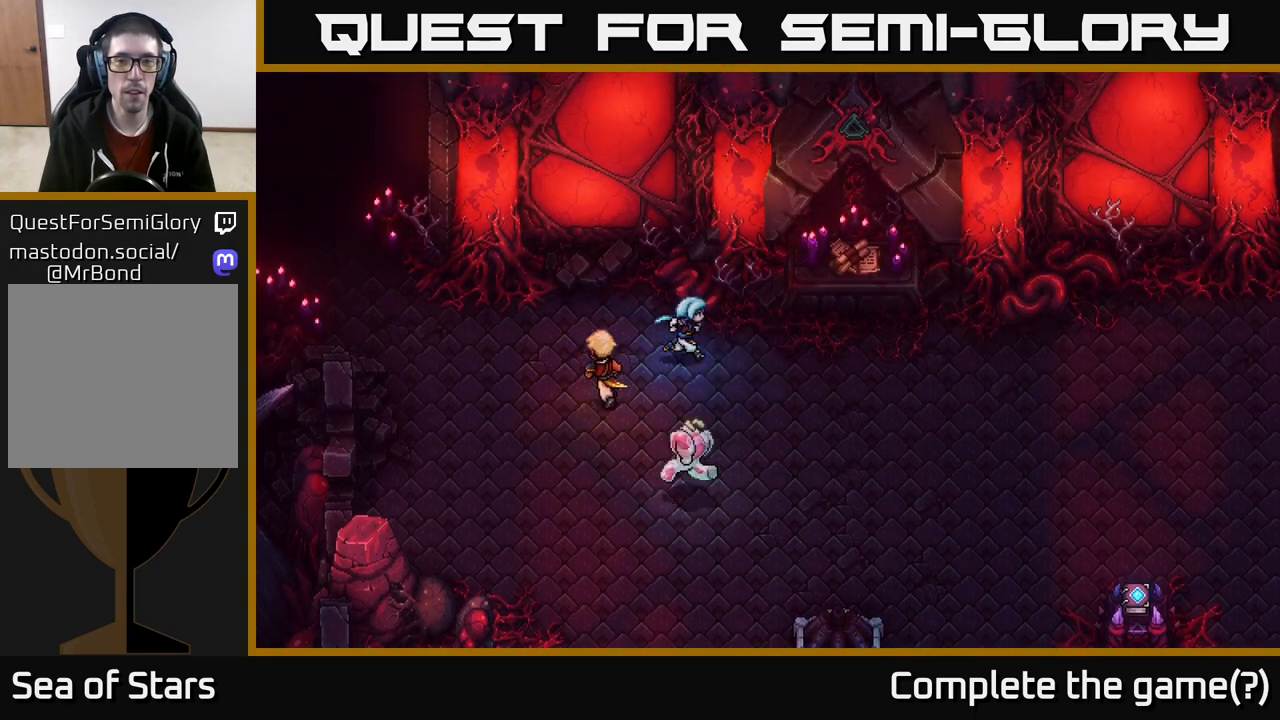
{"buttons": [], "left_stick": "up-right", "right_stick": "center", "events": [[483, "left_stick", "up-right"]]}
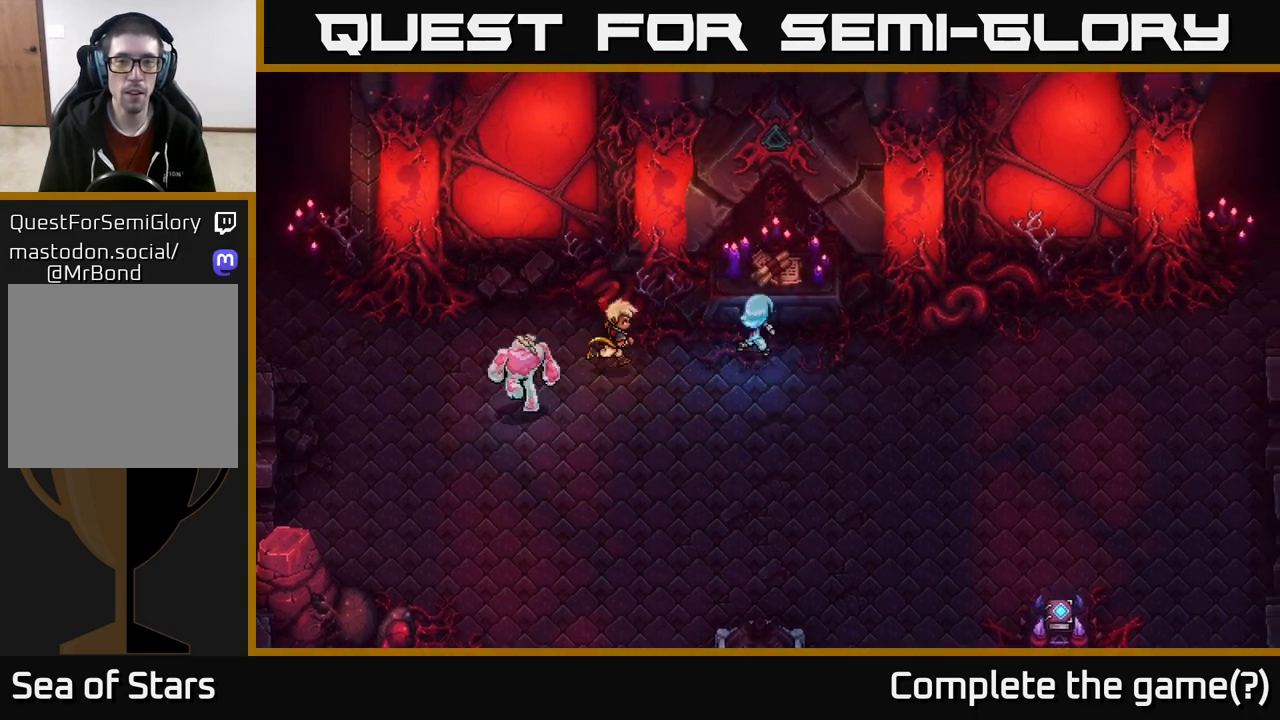
{"buttons": [], "left_stick": "center", "right_stick": "center", "events": [[100, "A", "down"], [250, "A", "up"], [283, "left_stick", "center"], [300, "A", "down"], [433, "A", "up"]]}
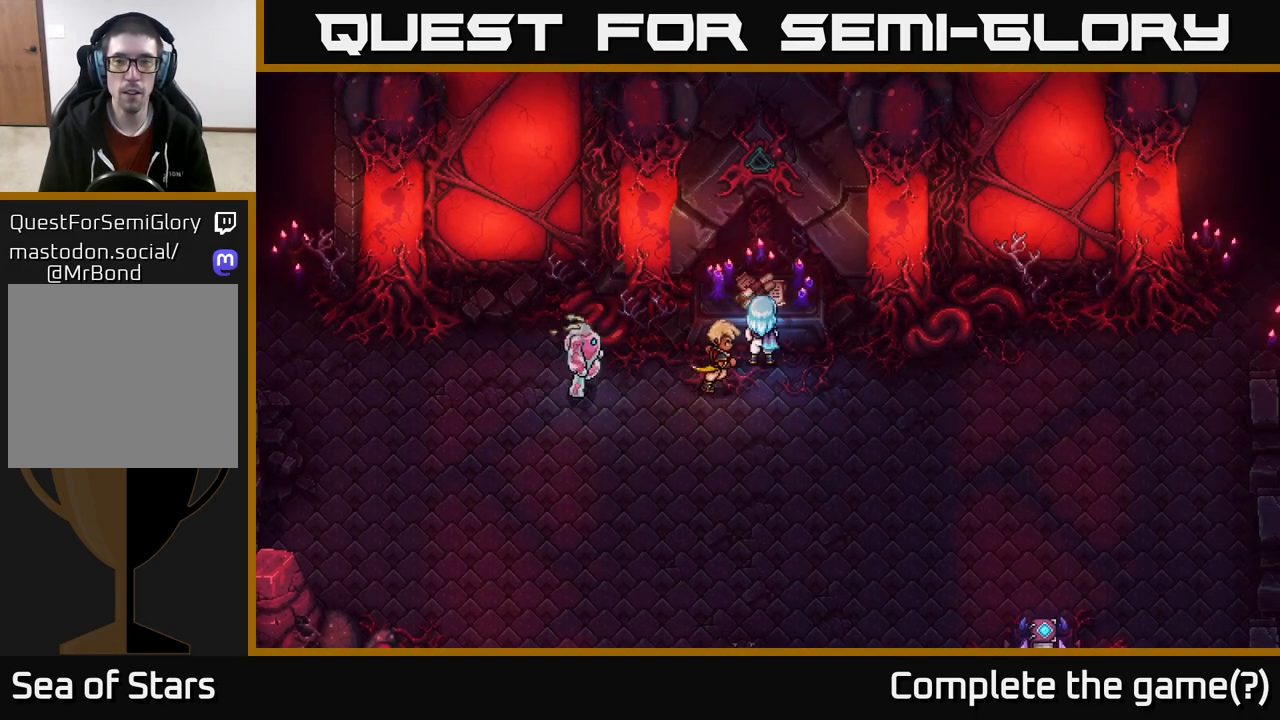
{"buttons": [], "left_stick": "left", "right_stick": "center", "events": [[300, "left_stick", "left"]]}
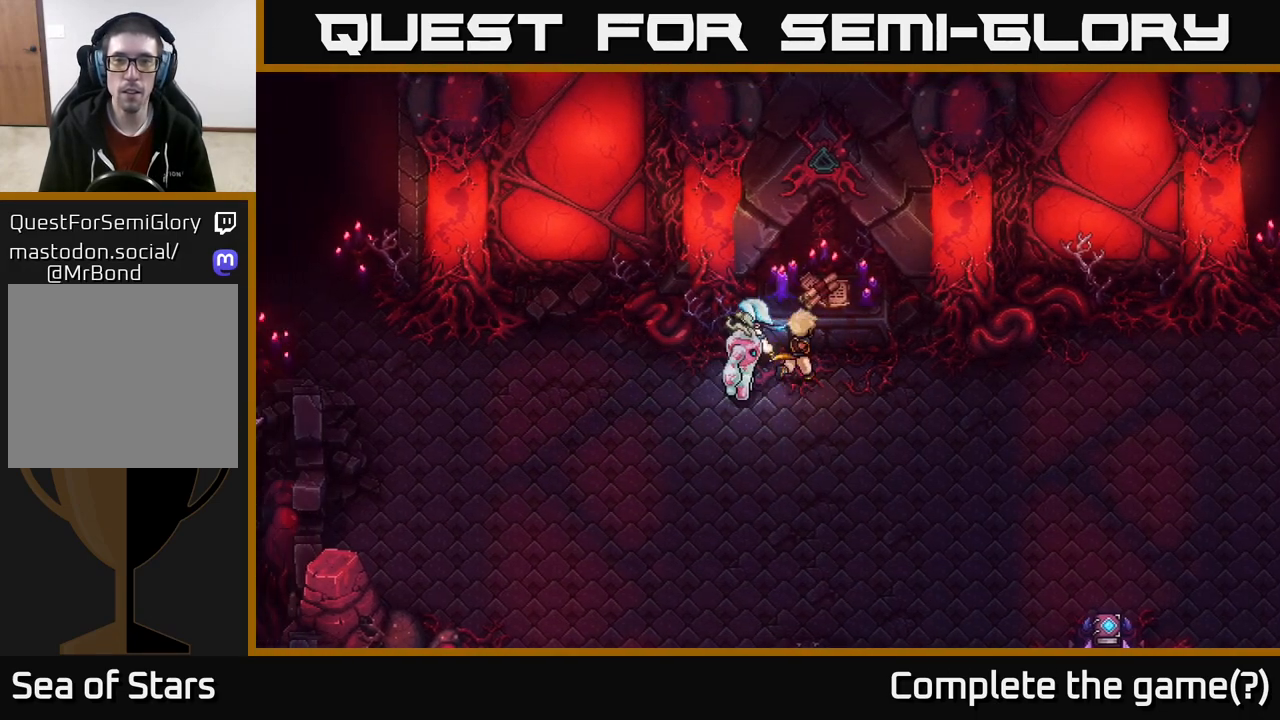
{"buttons": [], "left_stick": "left", "right_stick": "center", "events": [[183, "left_stick", "down-left"], [383, "left_stick", "left"]]}
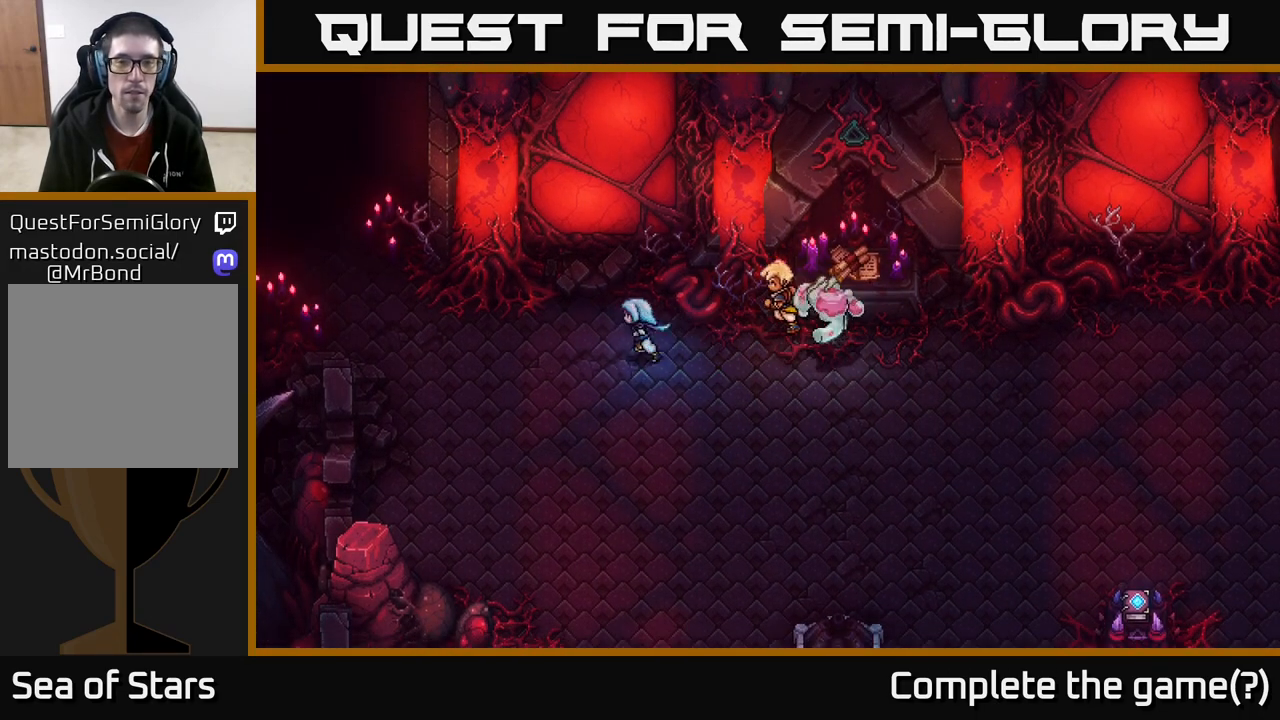
{"buttons": [], "left_stick": "left", "right_stick": "center", "events": []}
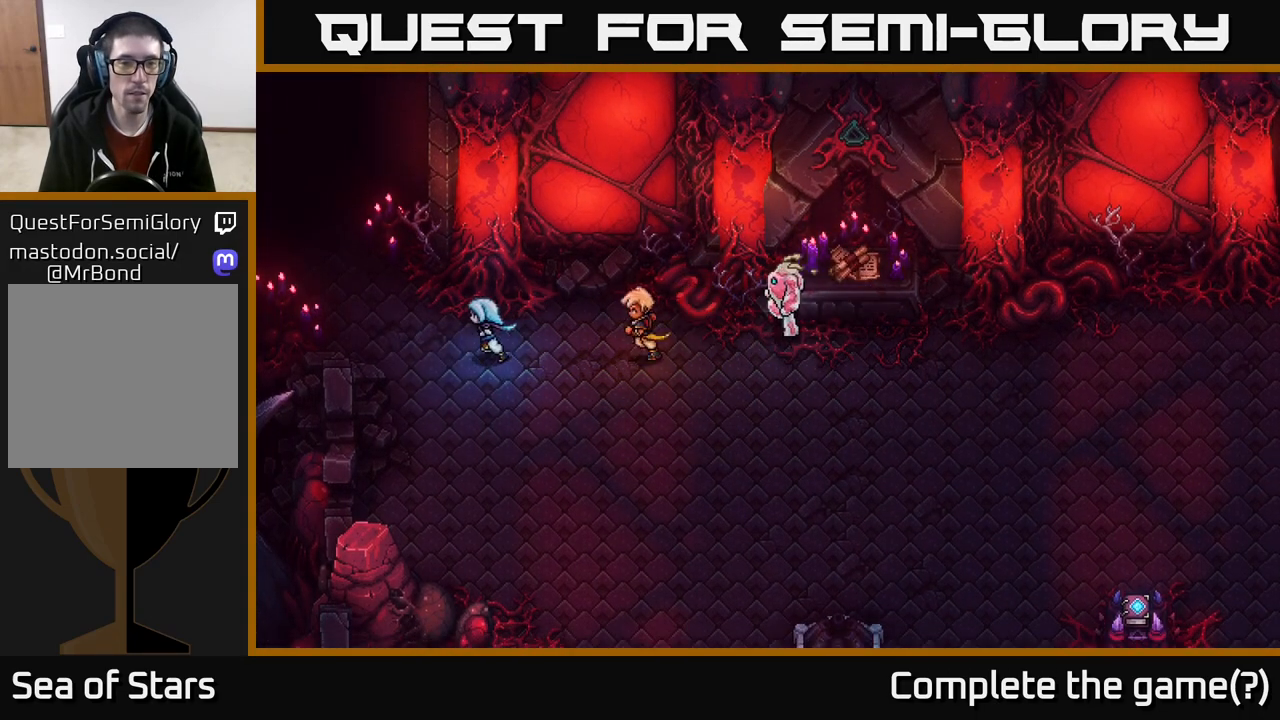
{"buttons": [], "left_stick": "up-left", "right_stick": "center", "events": [[183, "left_stick", "up-left"]]}
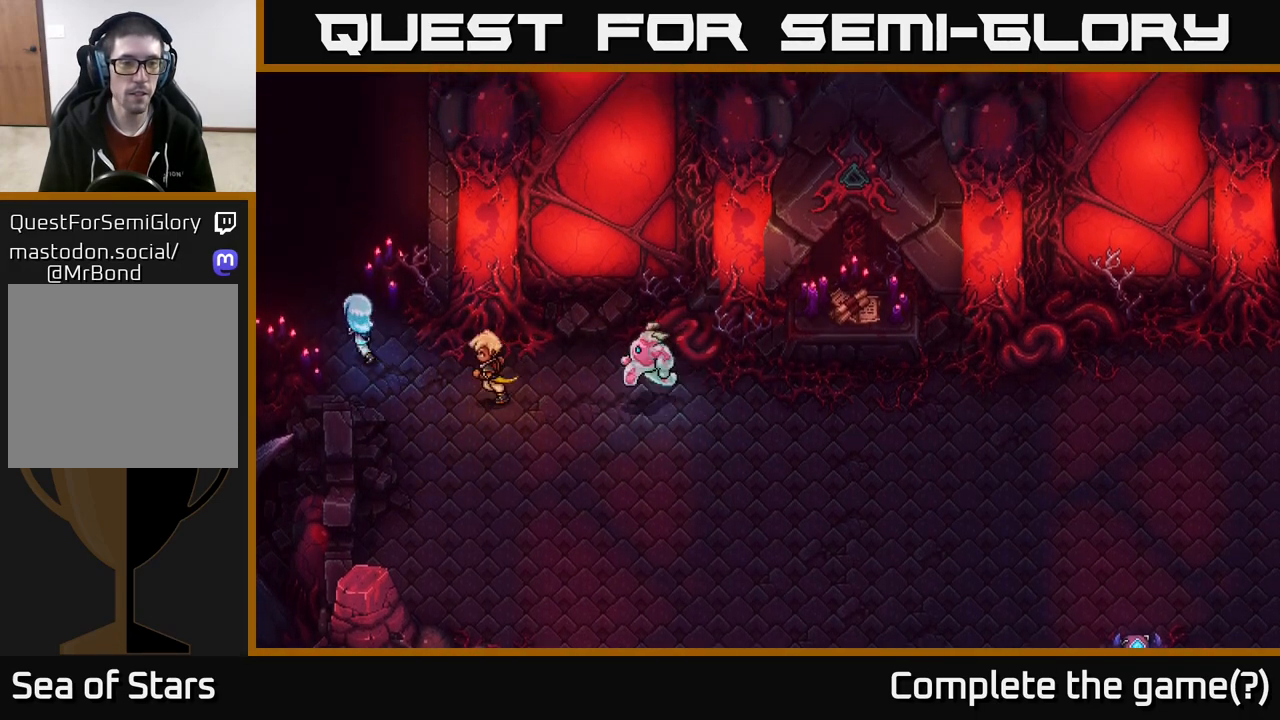
{"buttons": [], "left_stick": "up-left", "right_stick": "center", "events": []}
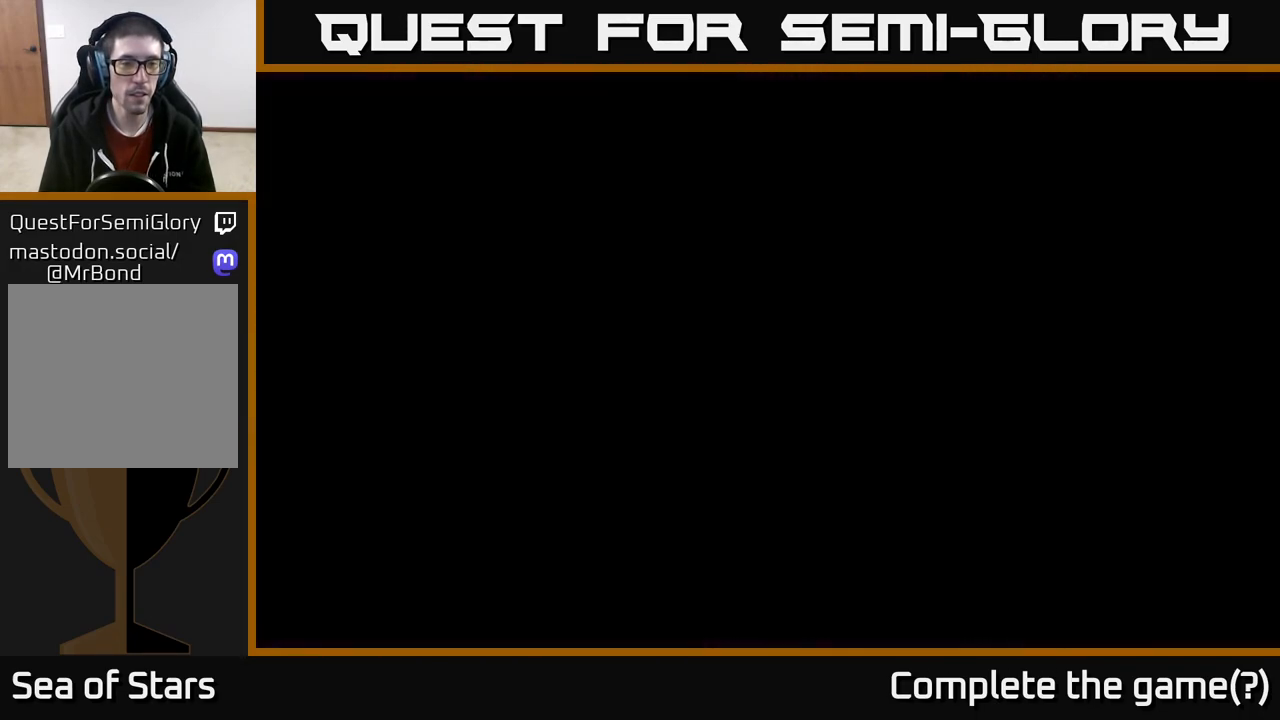
{"buttons": [], "left_stick": "center", "right_stick": "center", "events": [[467, "left_stick", "center"]]}
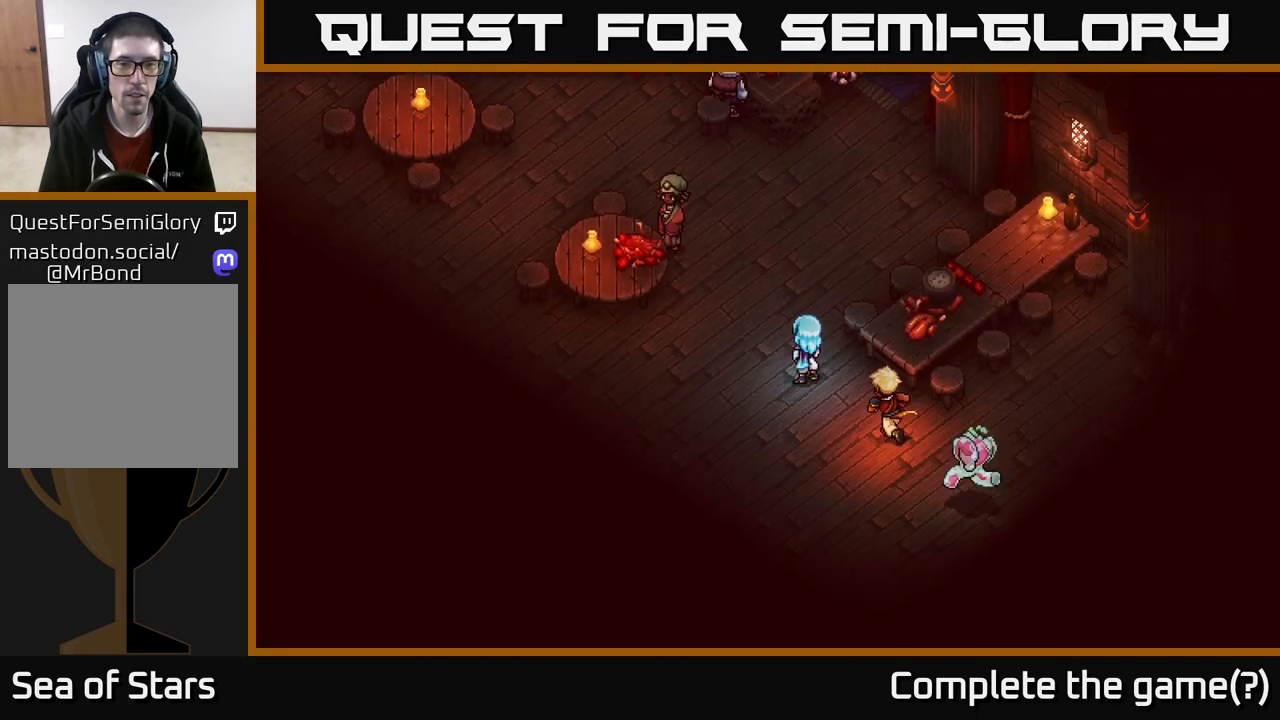
{"buttons": [], "left_stick": "center", "right_stick": "center", "events": []}
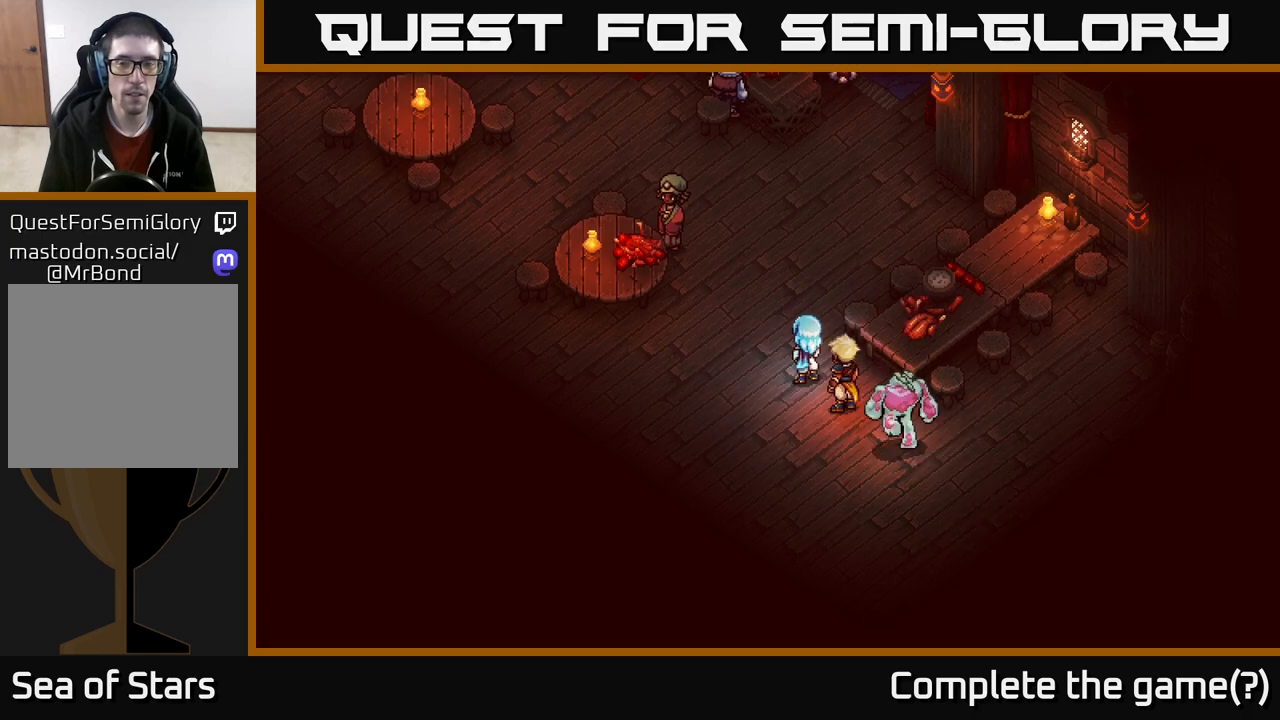
{"buttons": [], "left_stick": "up", "right_stick": "center", "events": [[383, "left_stick", "up"]]}
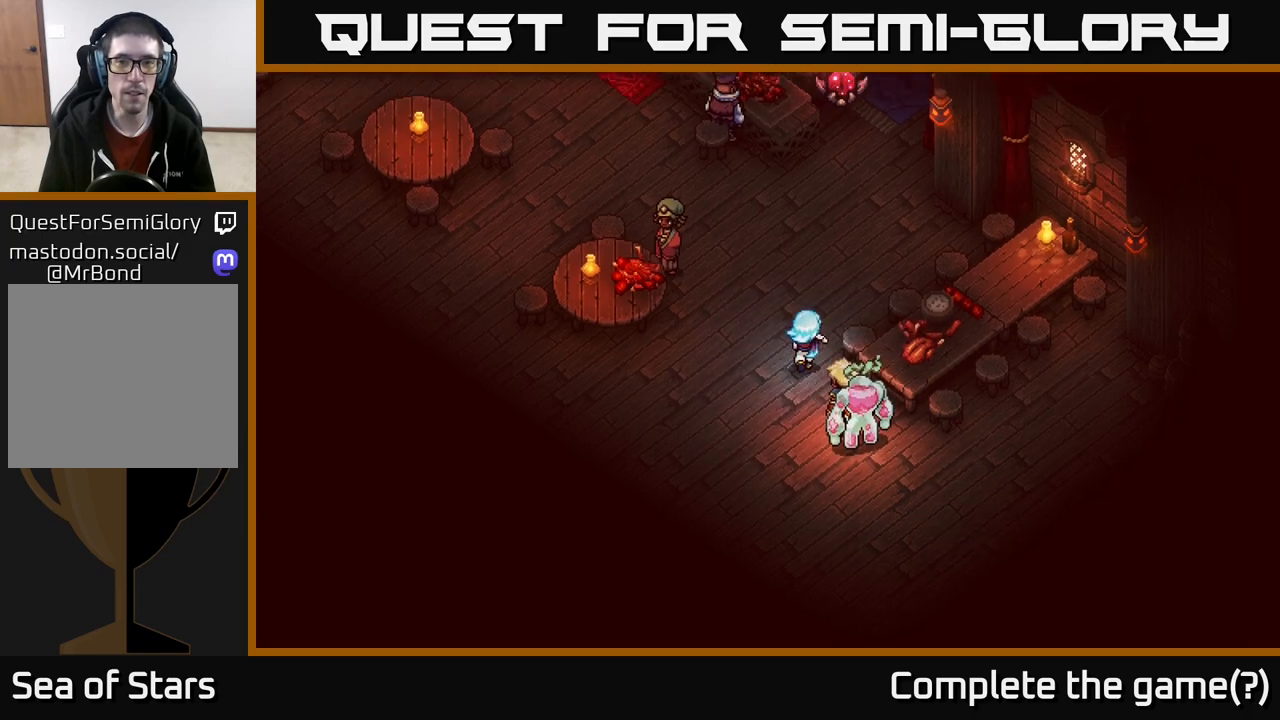
{"buttons": [], "left_stick": "up", "right_stick": "center", "events": []}
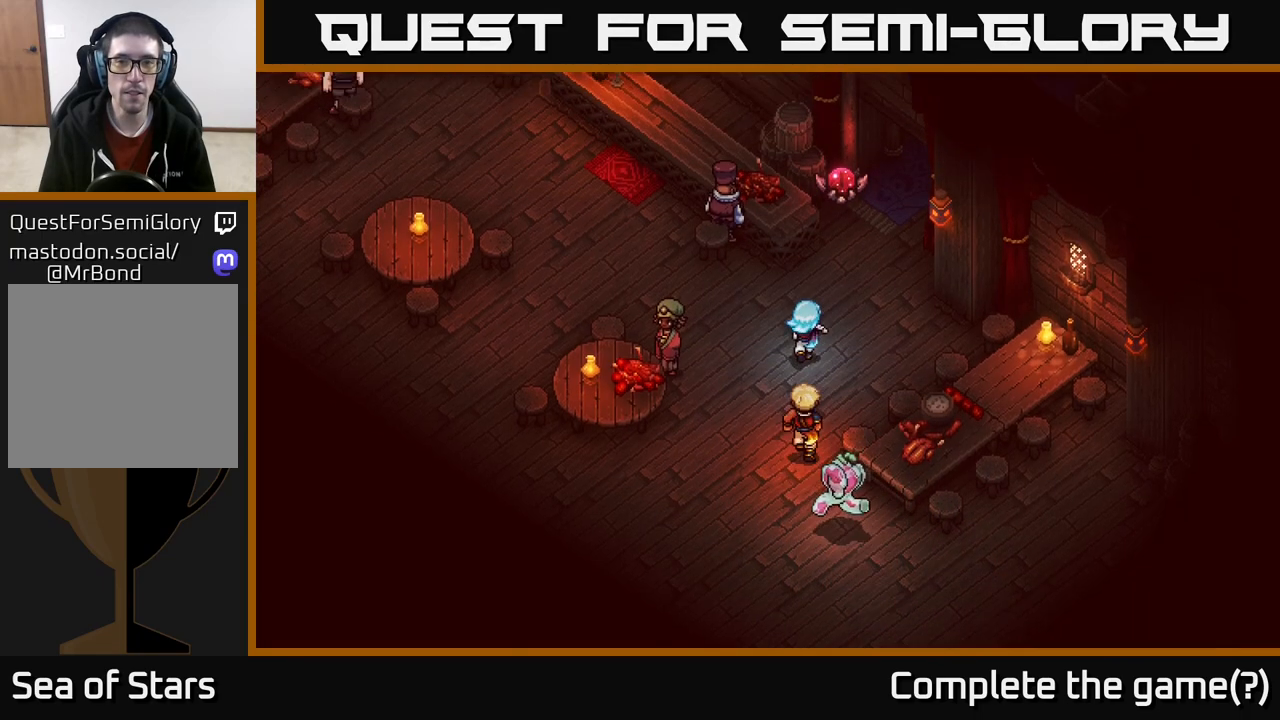
{"buttons": [], "left_stick": "up", "right_stick": "center", "events": [[17, "left_stick", "up-right"], [317, "left_stick", "up"]]}
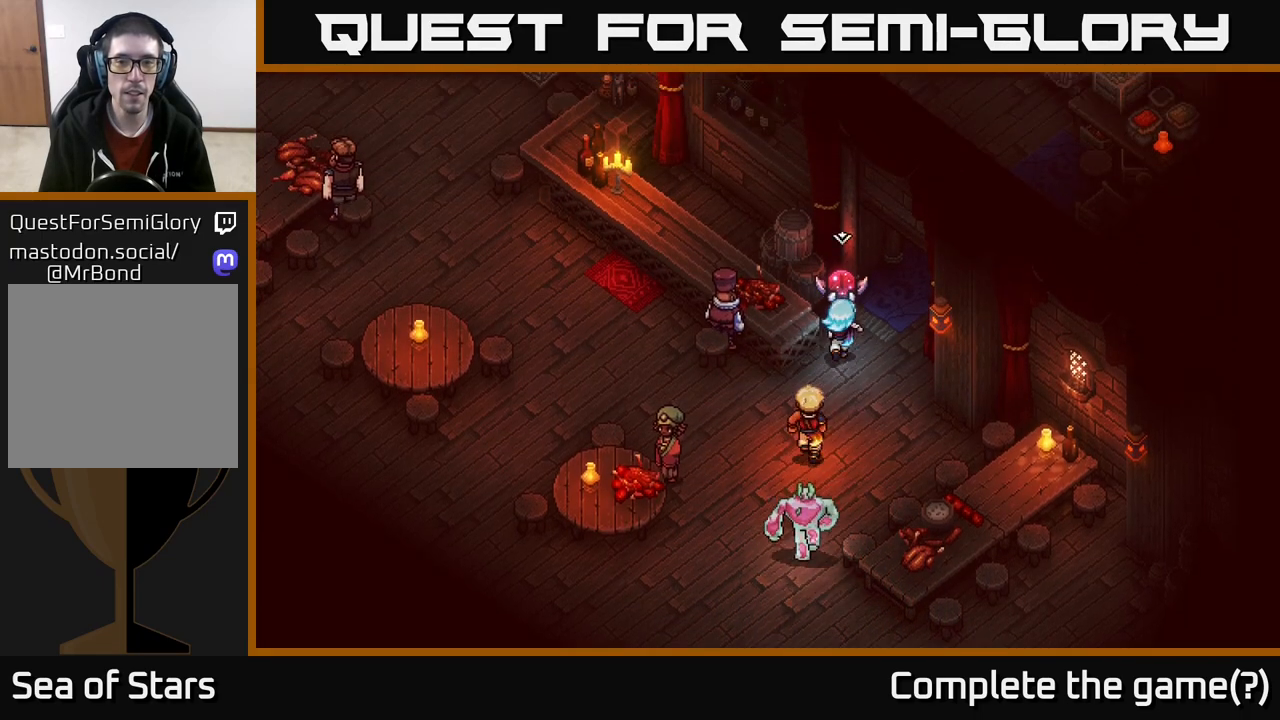
{"buttons": [], "left_stick": "center", "right_stick": "center", "events": [[33, "A", "down"], [133, "left_stick", "center"], [150, "A", "up"]]}
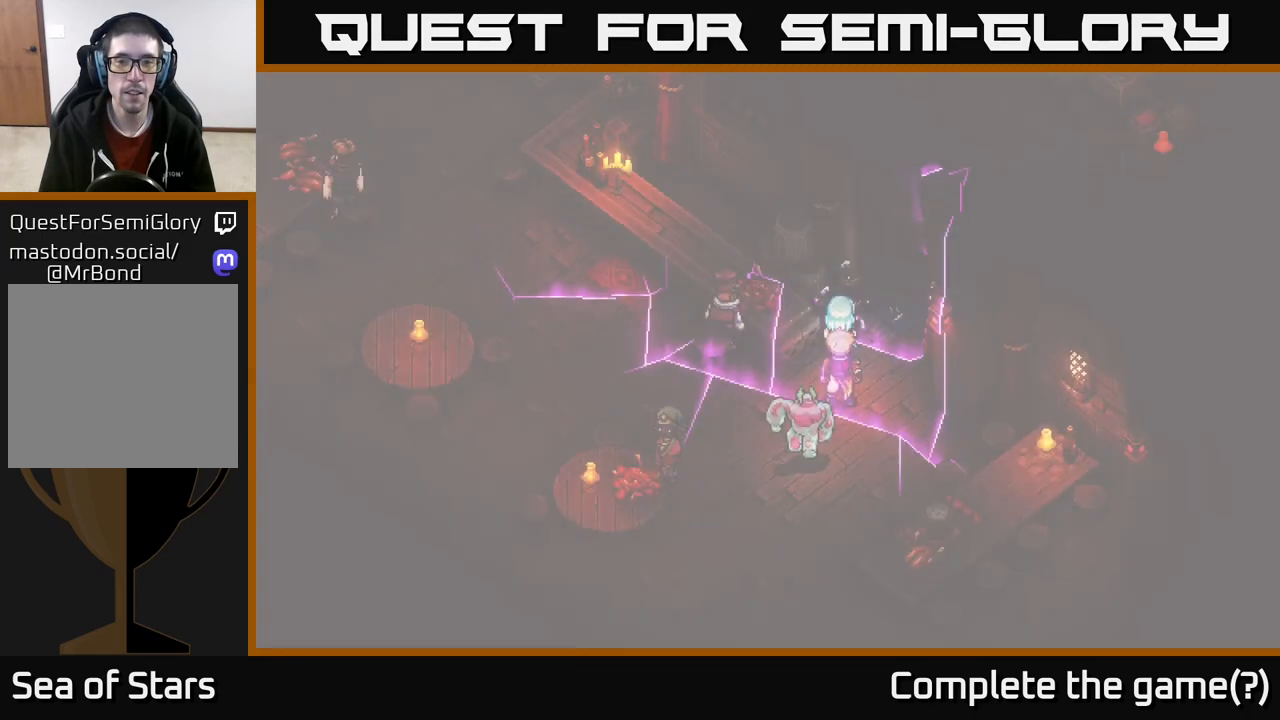
{"buttons": [], "left_stick": "down-left", "right_stick": "center", "events": [[383, "left_stick", "down-left"]]}
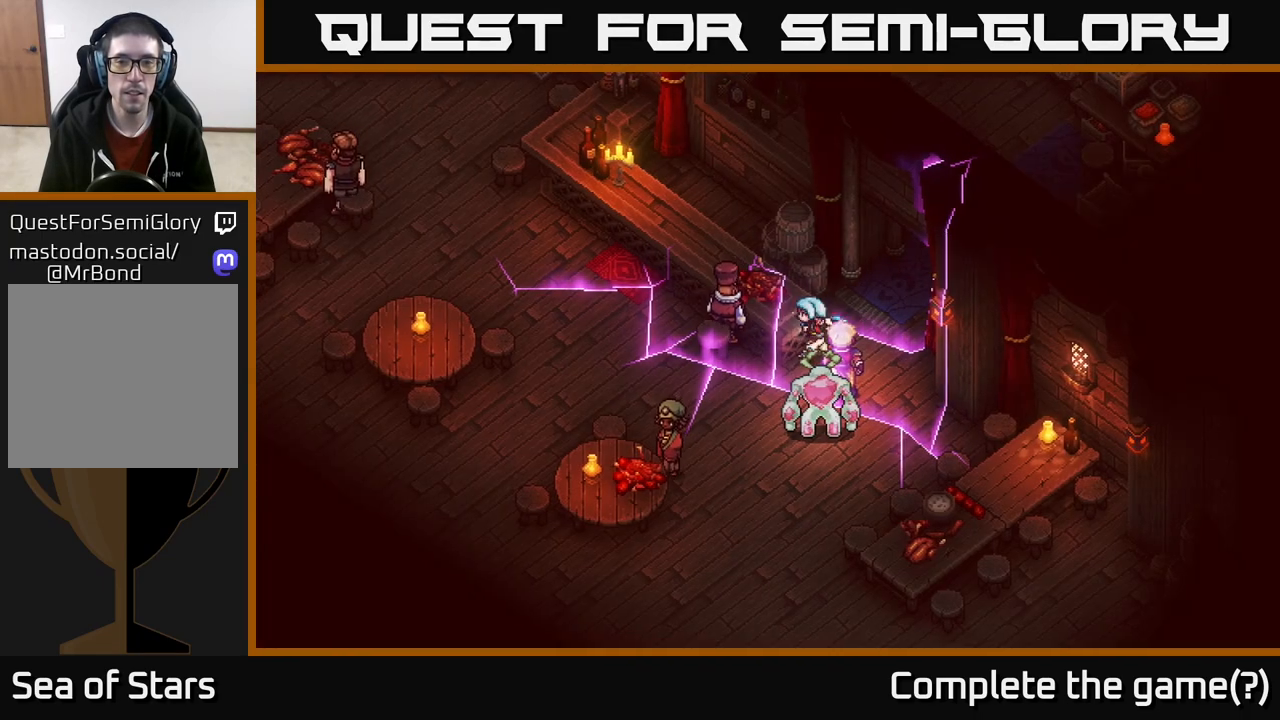
{"buttons": [], "left_stick": "down-left", "right_stick": "center", "events": [[33, "left_stick", "left"], [367, "left_stick", "down-left"]]}
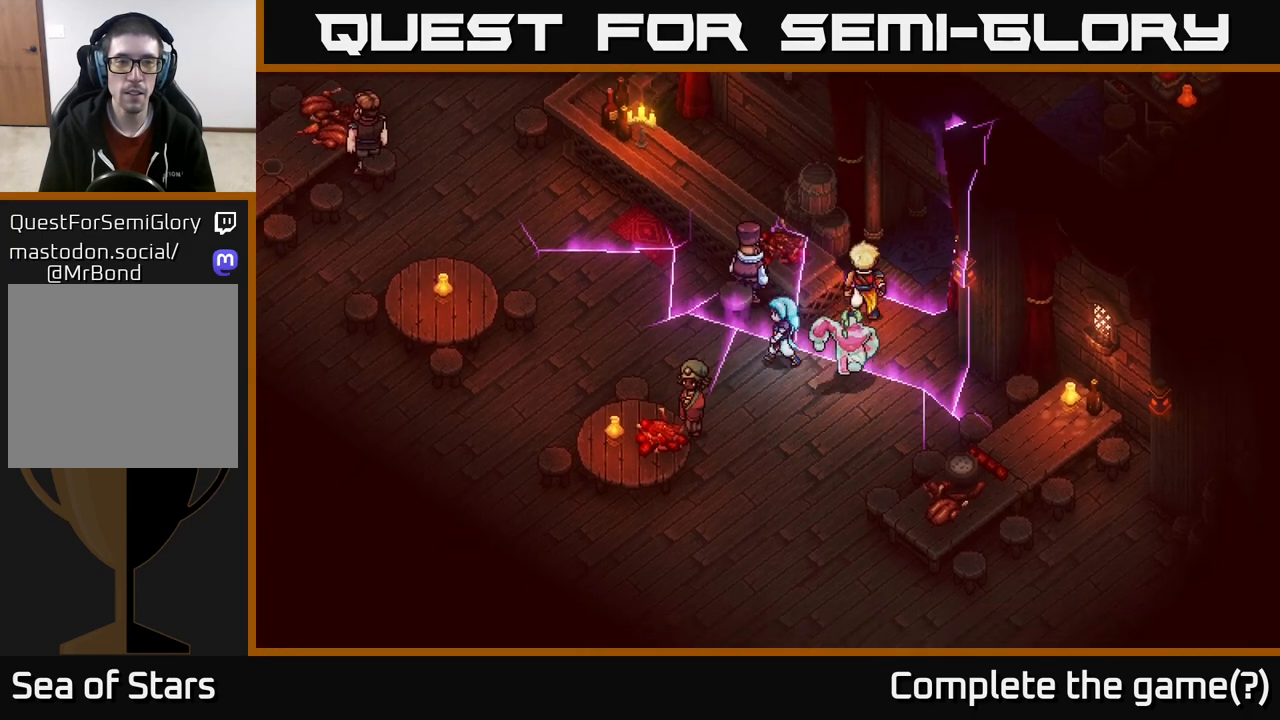
{"buttons": [], "left_stick": "right", "right_stick": "center", "events": [[50, "left_stick", "up-left"], [117, "left_stick", "up-right"], [450, "left_stick", "right"]]}
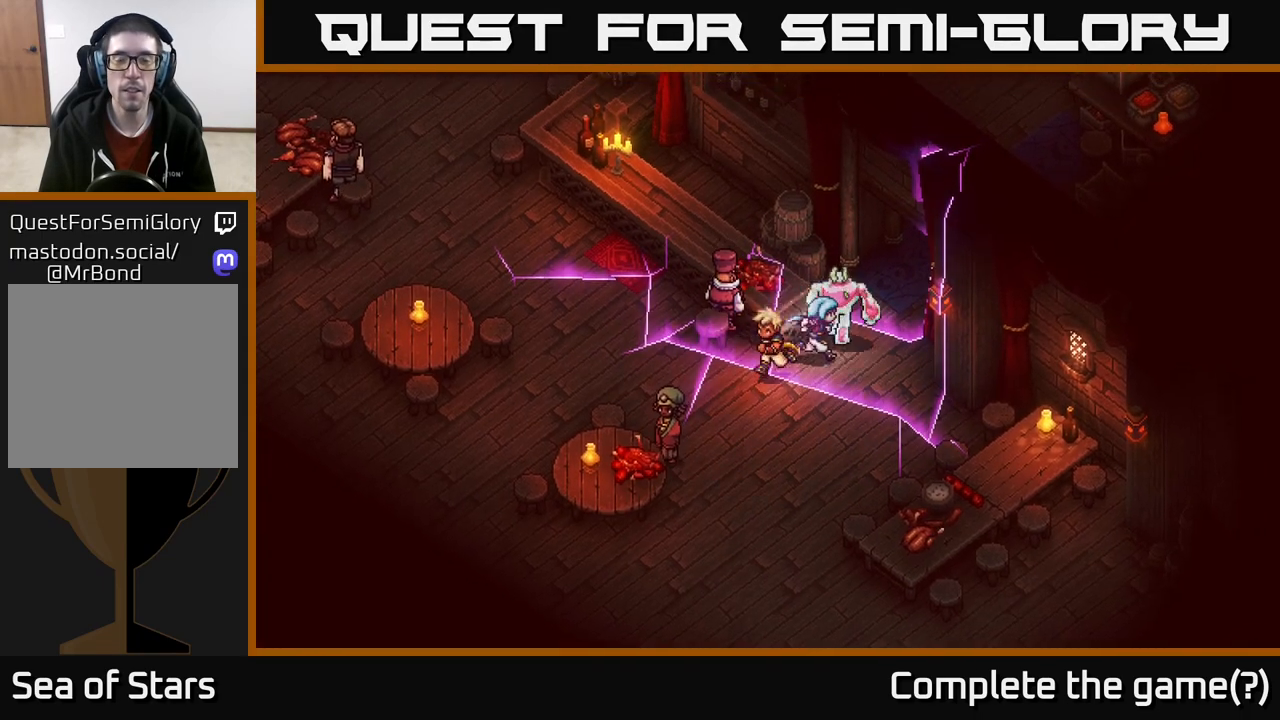
{"buttons": [], "left_stick": "up-right", "right_stick": "center", "events": [[150, "left_stick", "up-right"]]}
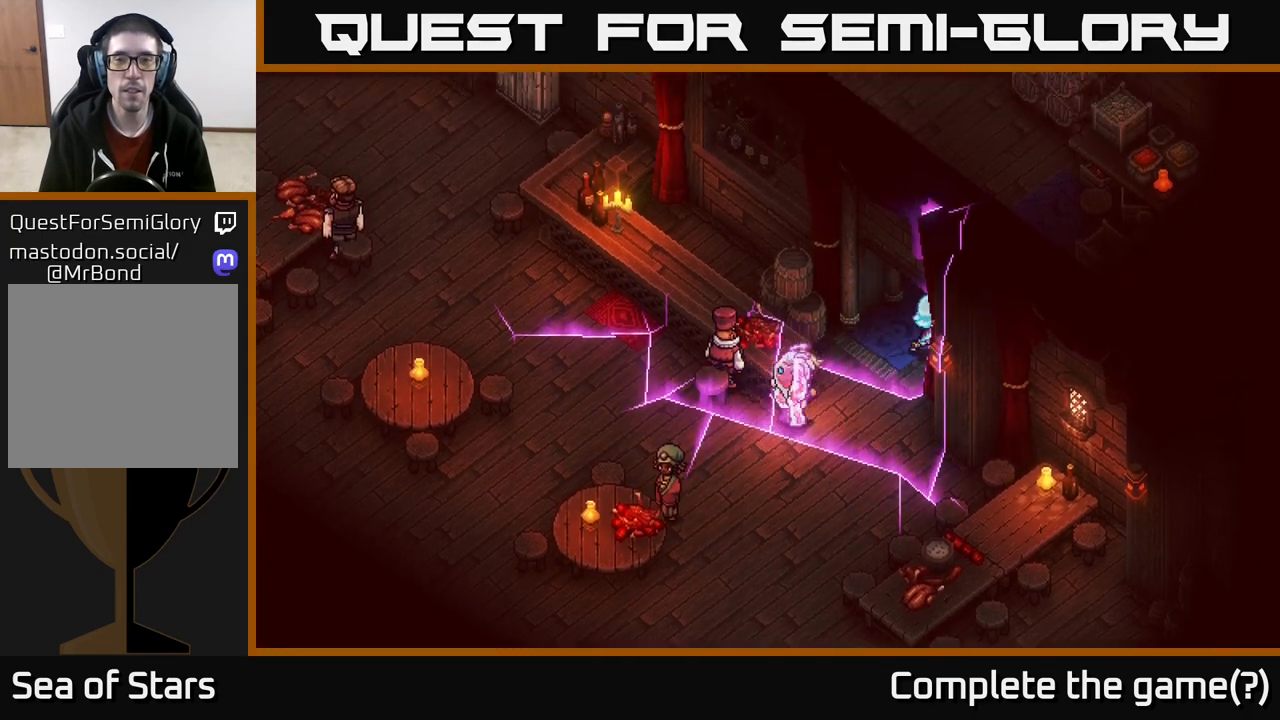
{"buttons": [], "left_stick": "up", "right_stick": "center", "events": [[350, "left_stick", "up"]]}
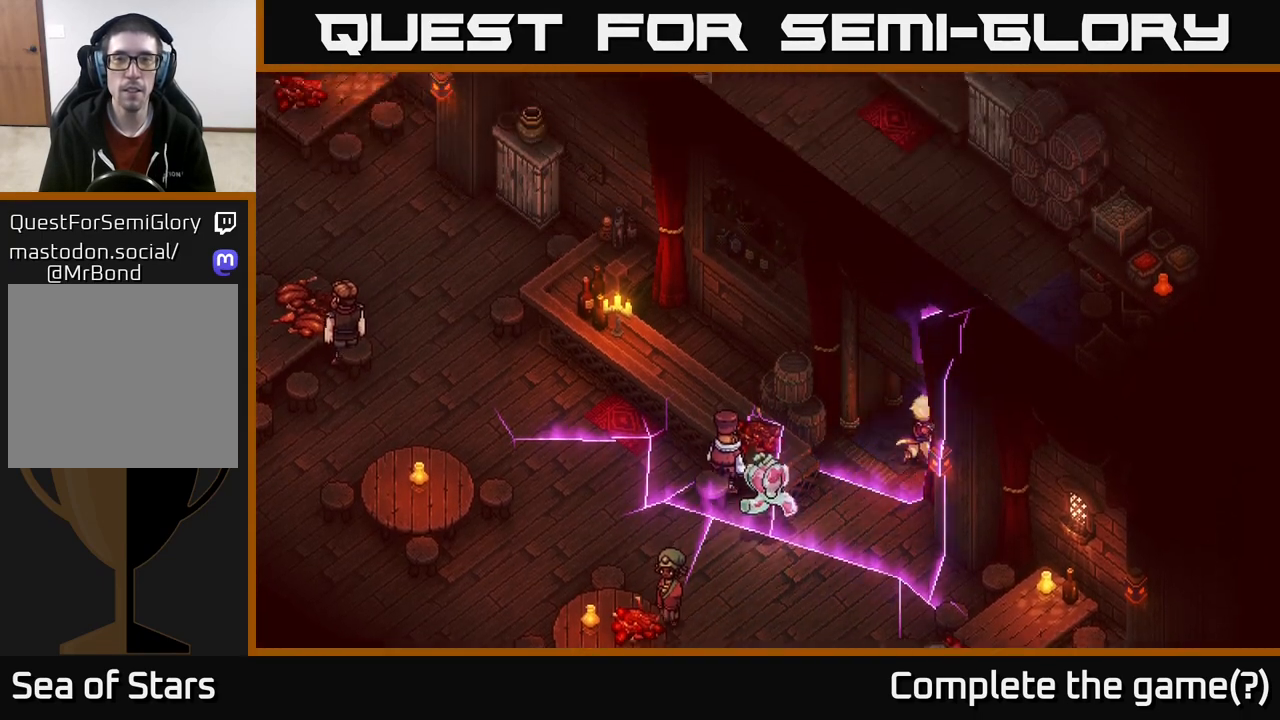
{"buttons": [], "left_stick": "up-left", "right_stick": "center", "events": [[450, "left_stick", "up-left"]]}
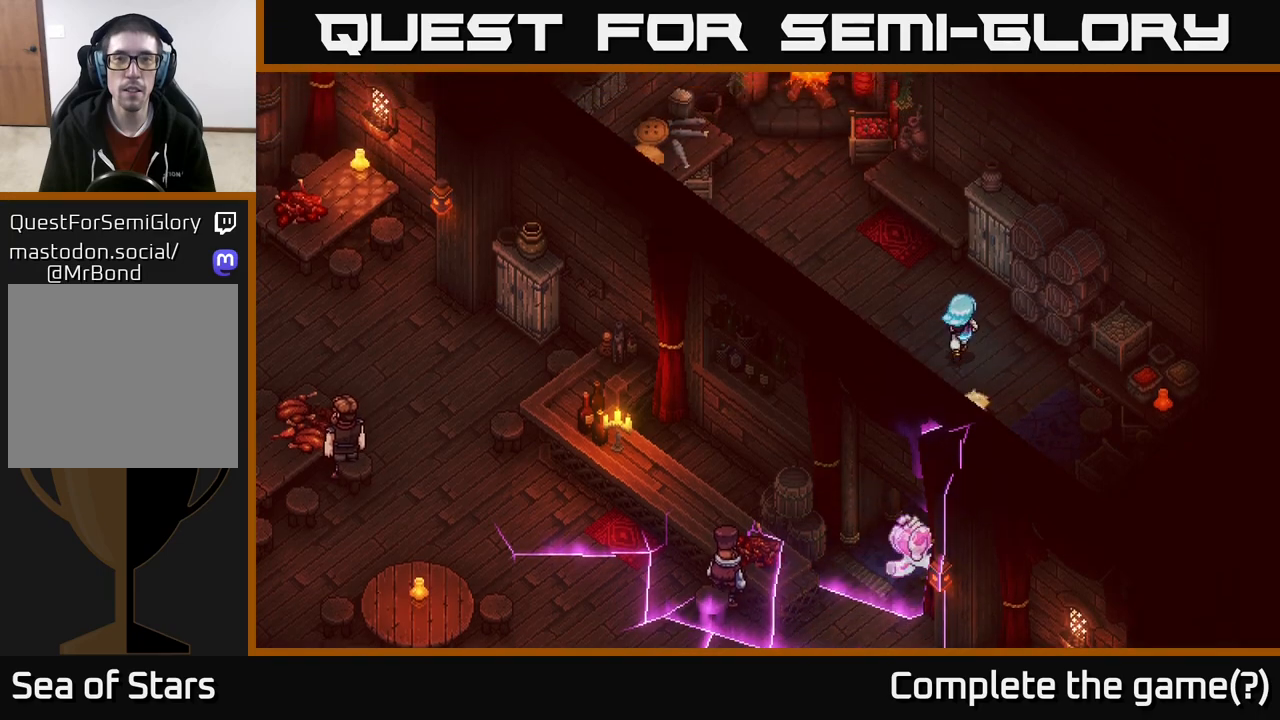
{"buttons": [], "left_stick": "down", "right_stick": "center", "events": [[300, "left_stick", "center"], [433, "left_stick", "down"]]}
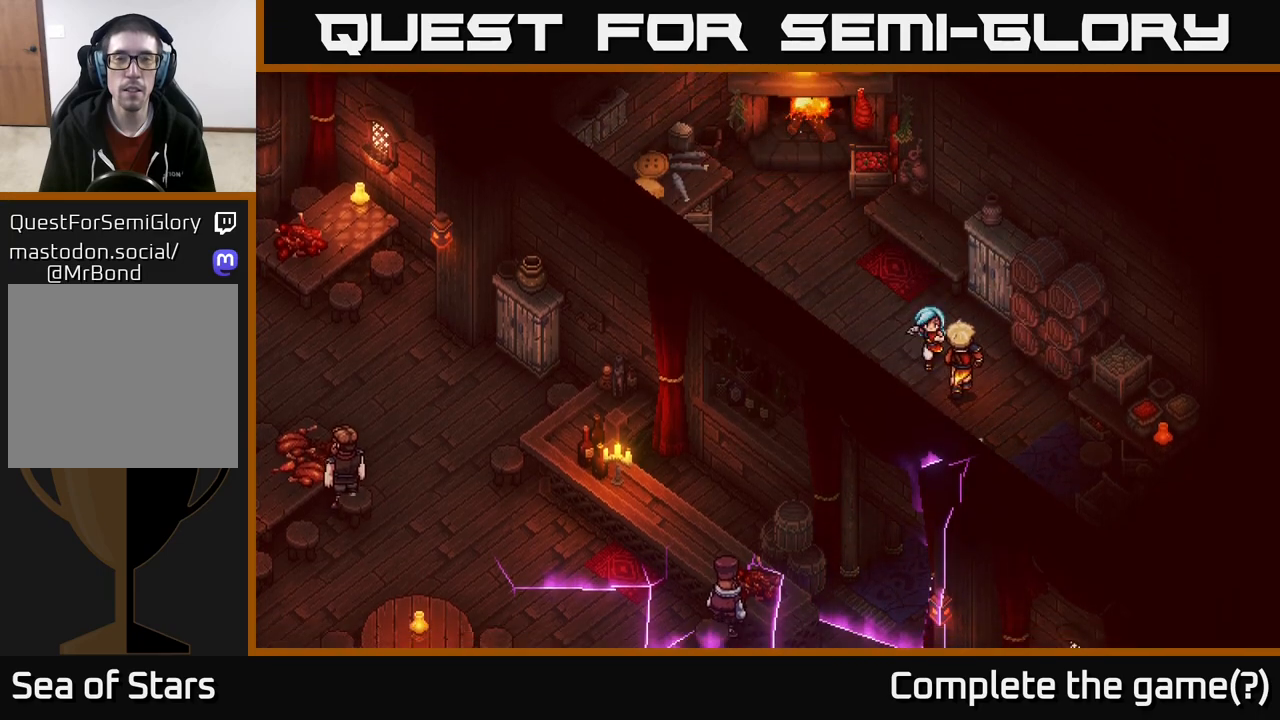
{"buttons": [], "left_stick": "down-right", "right_stick": "center", "events": [[367, "left_stick", "down-right"]]}